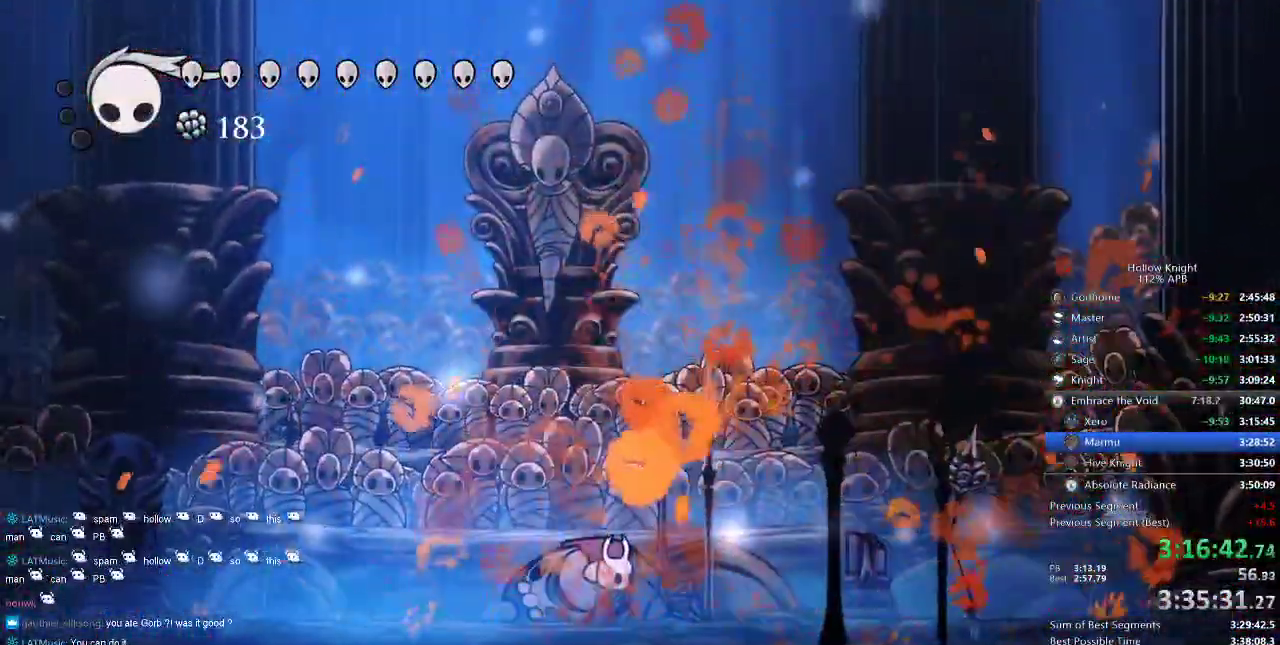
Gameplay with keyboard; each line is a JSON object with the keys held at the frame after it. "events" lists presses ("down") and releases ("up") of "cdash", "dash", "dnail", "down", "heal", "inv", "jump", "left", "nail", "right", "spell" and "up" between this image and that frame as [ms after this image, input, new state], when the widget could be followed in between. No other keys are recorded. Mouse input is not recorded. Key names are as the overlay labels them; some are game actions (e.g. jump) rather than physical keys.
{"keys": [], "events": []}
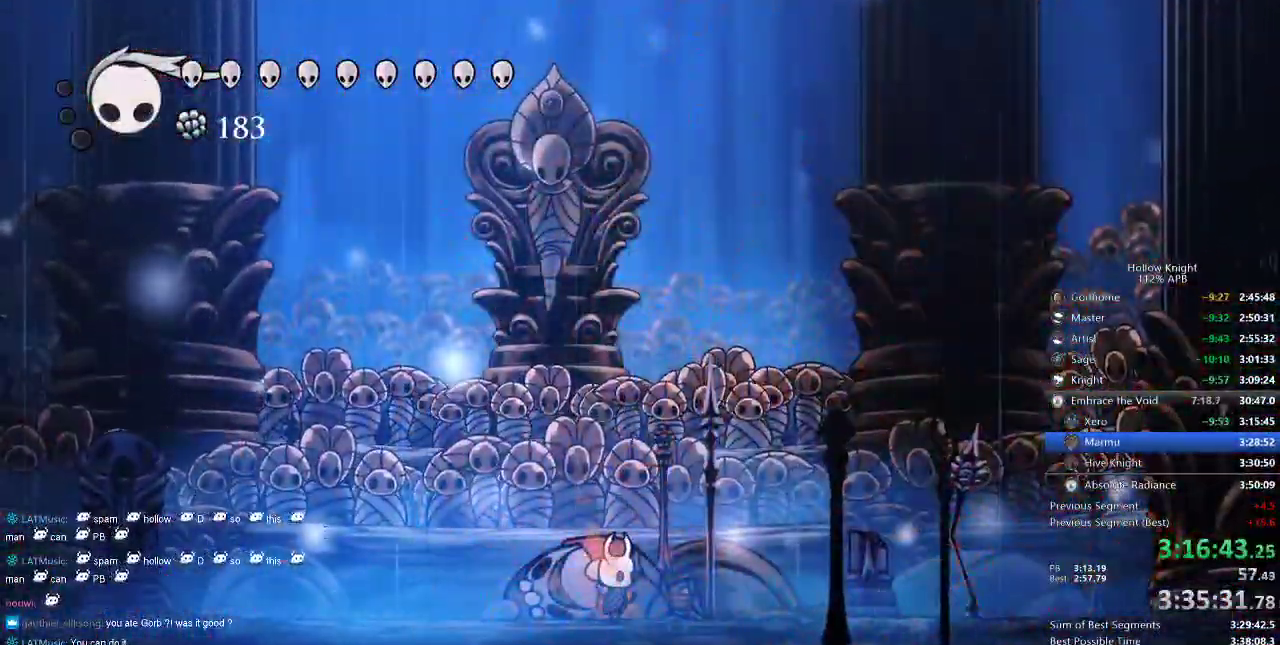
{"keys": [], "events": []}
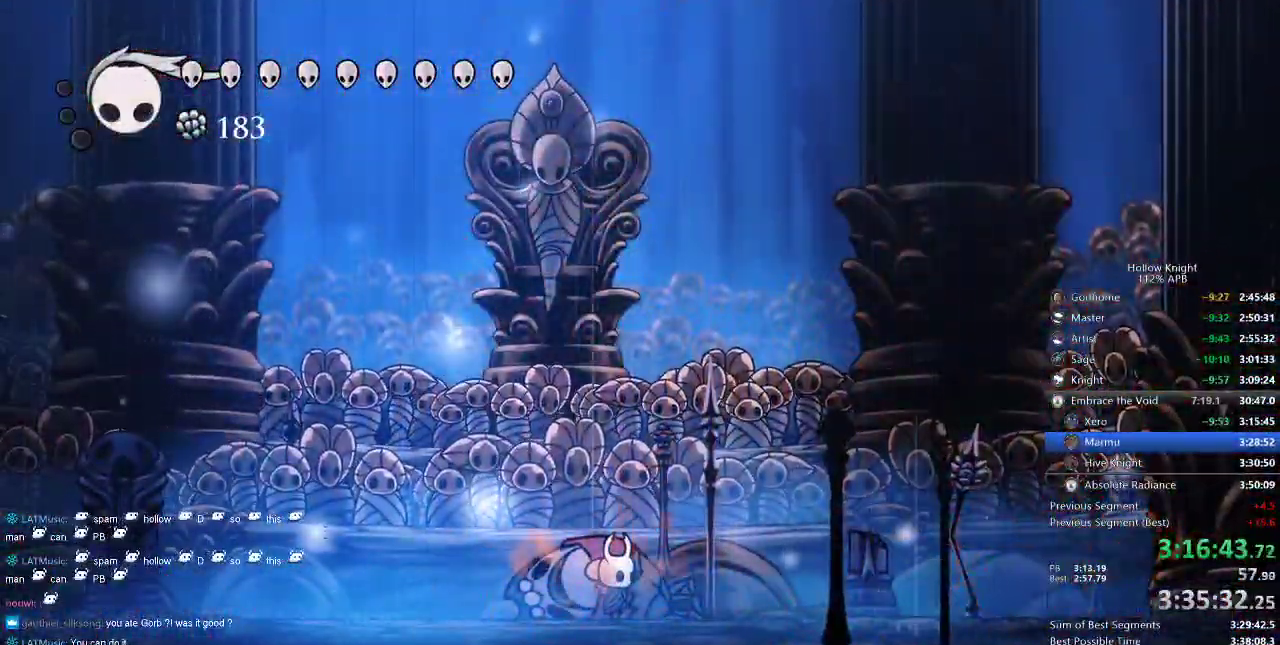
{"keys": [], "events": []}
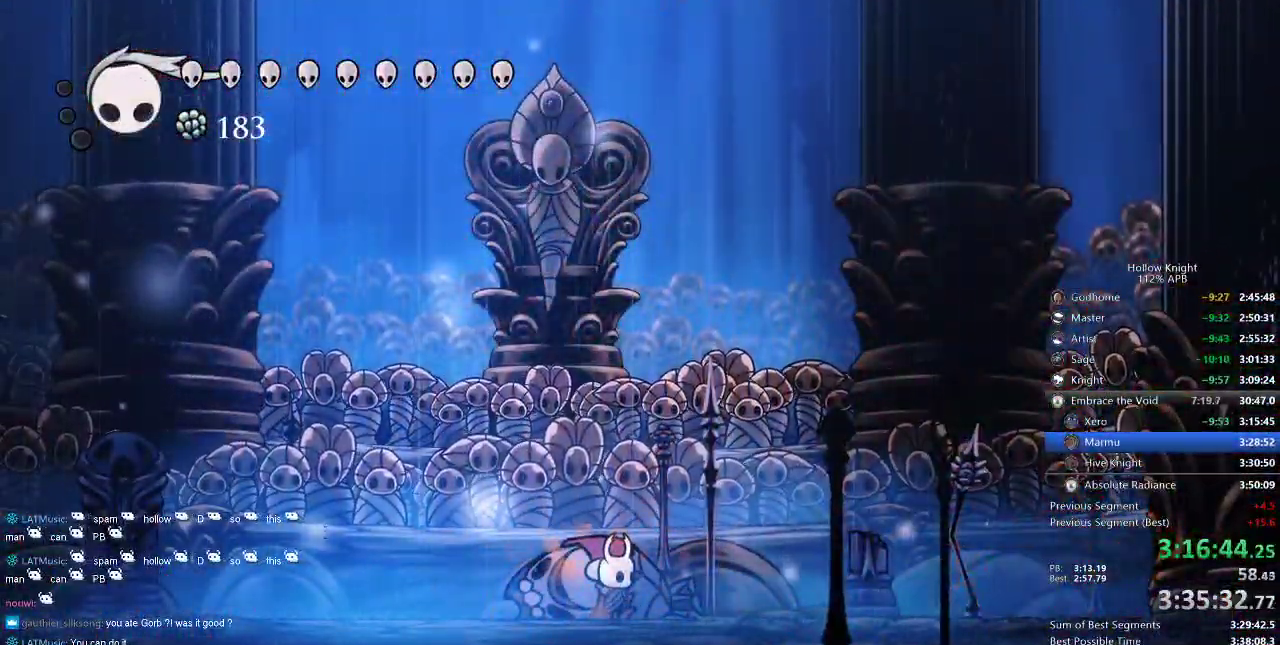
{"keys": [], "events": []}
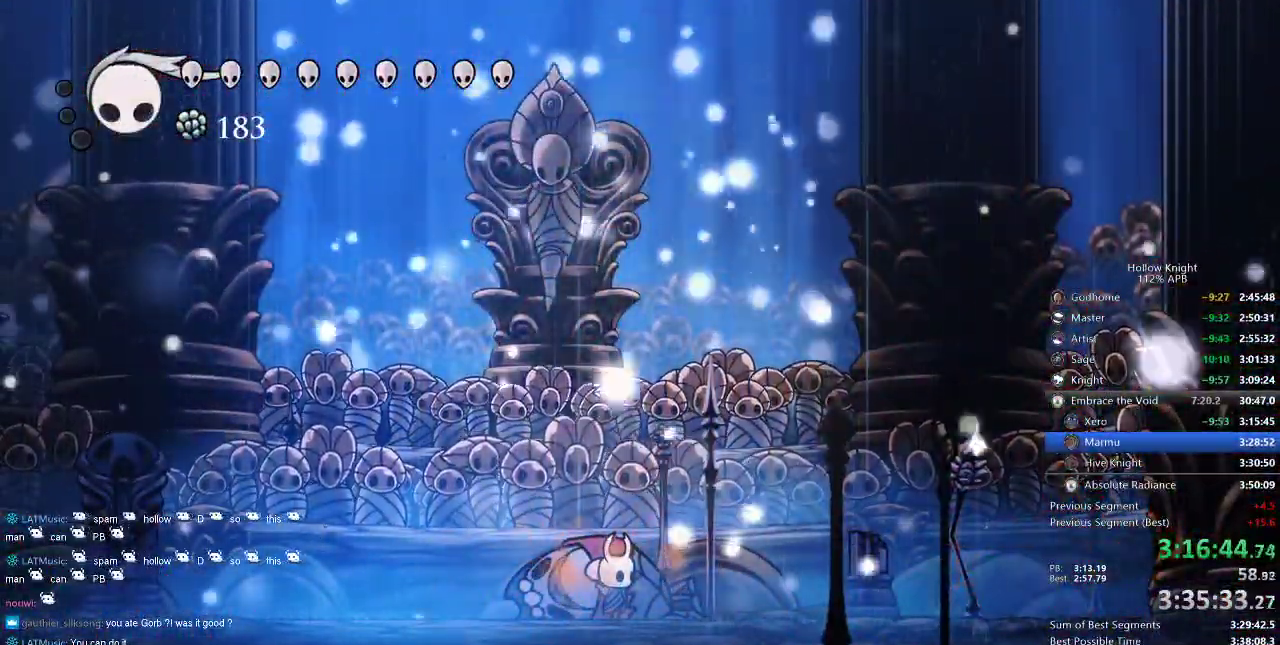
{"keys": [], "events": []}
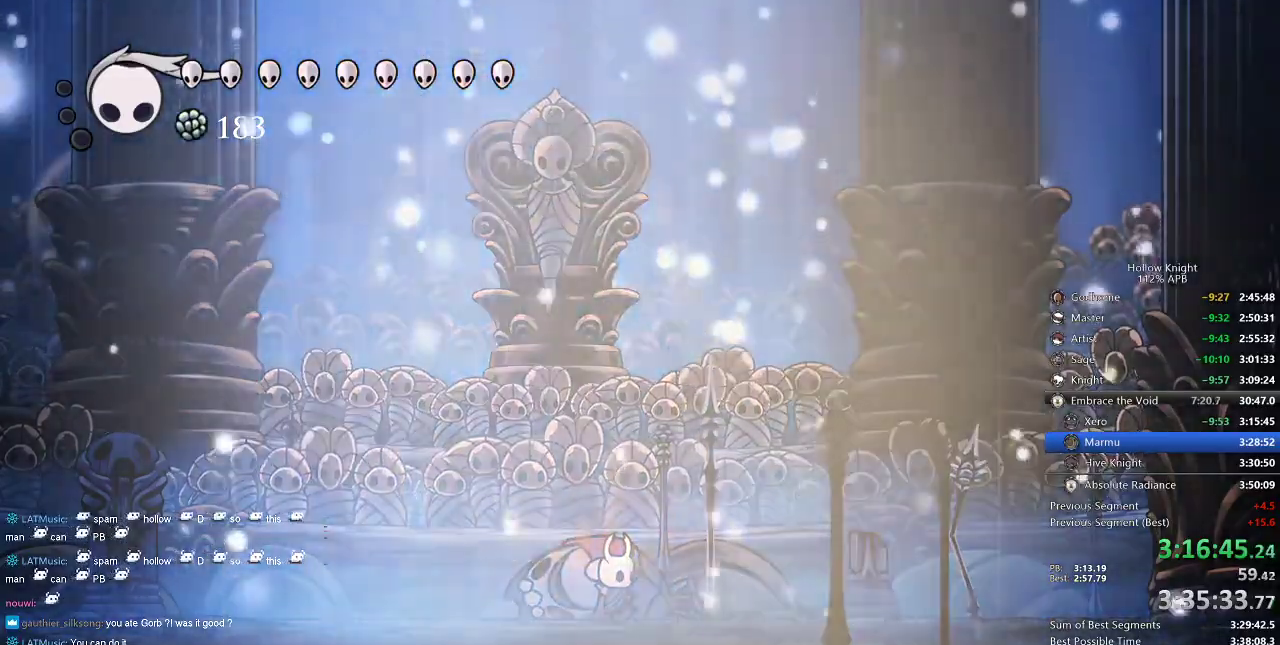
{"keys": [], "events": []}
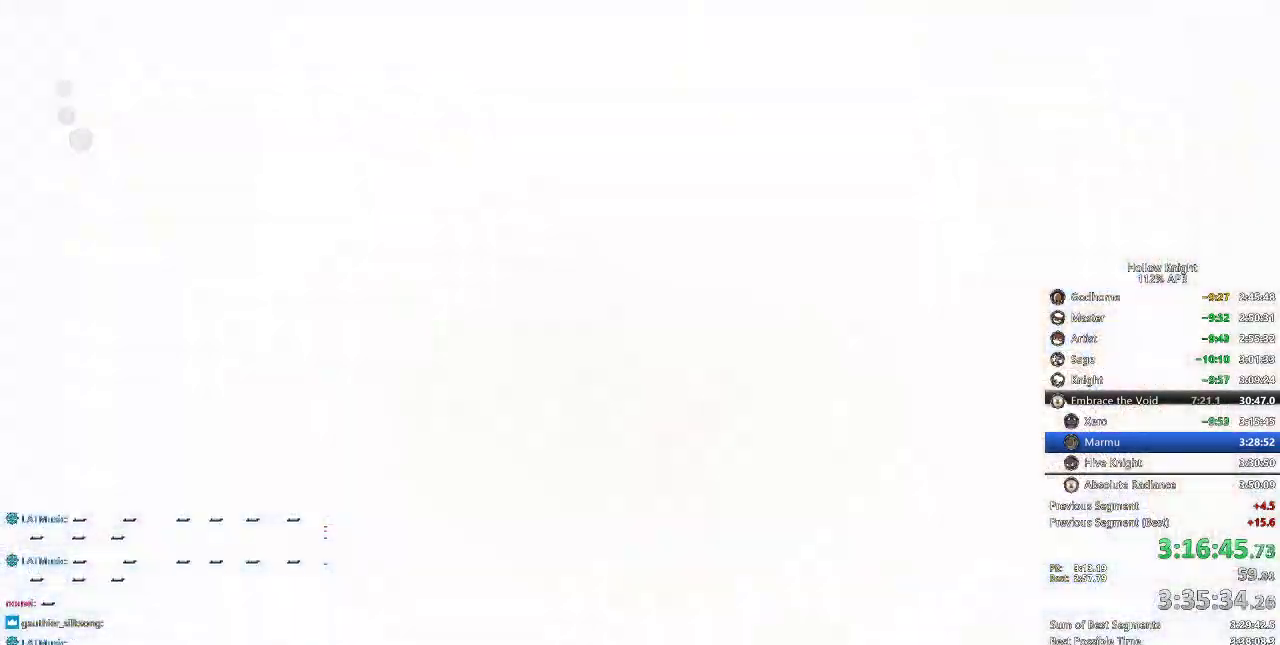
{"keys": [], "events": []}
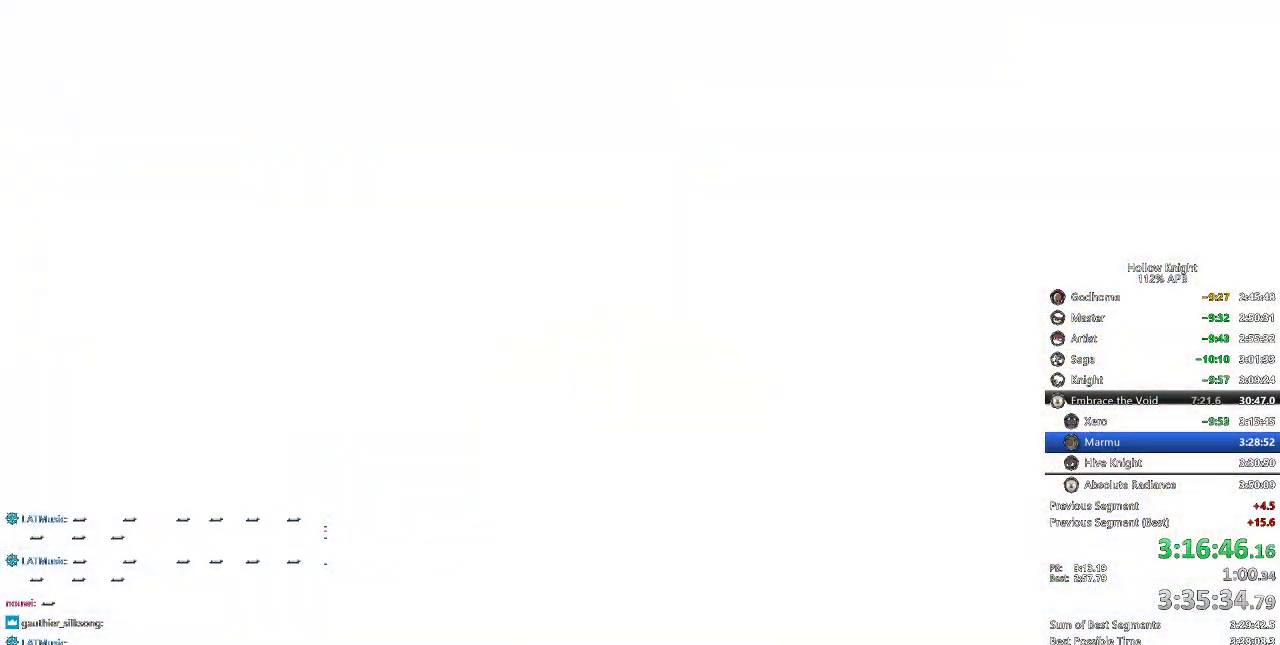
{"keys": ["down", "right"], "events": [[400, "down", "down"], [400, "left", "down"], [500, "left", "up"], [500, "right", "down"]]}
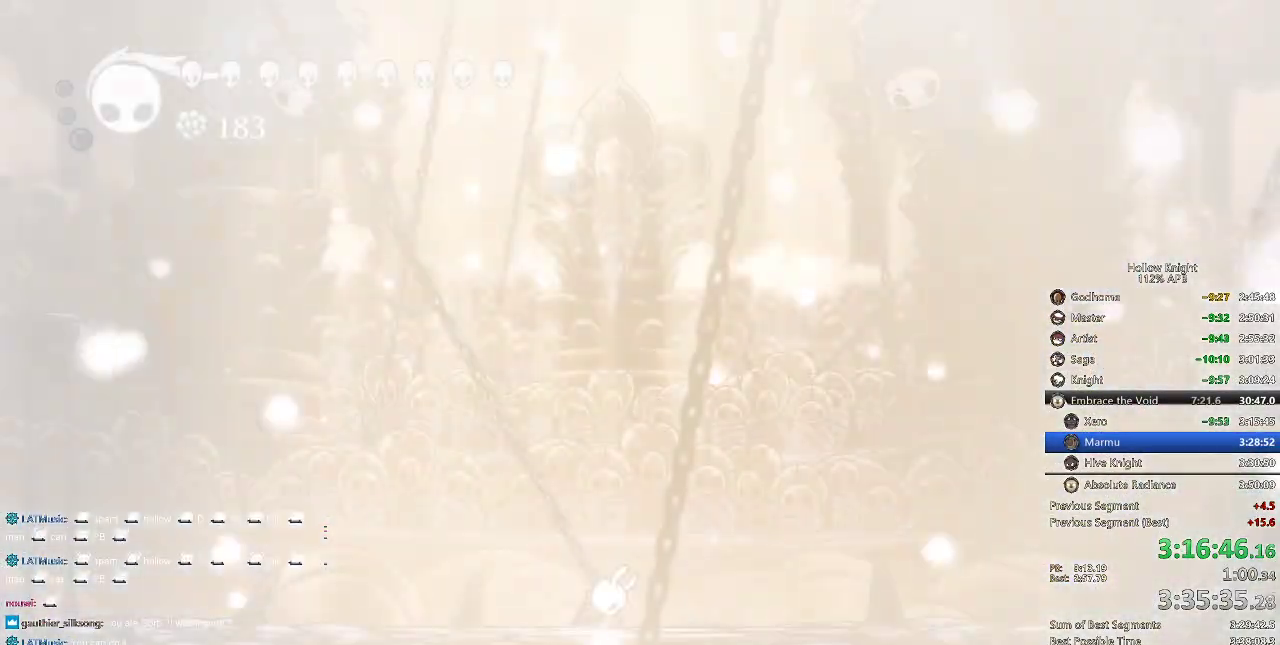
{"keys": [], "events": [[34, "down", "up"], [100, "right", "up"], [134, "left", "down"], [167, "left", "up"], [234, "right", "down"], [267, "right", "up"]]}
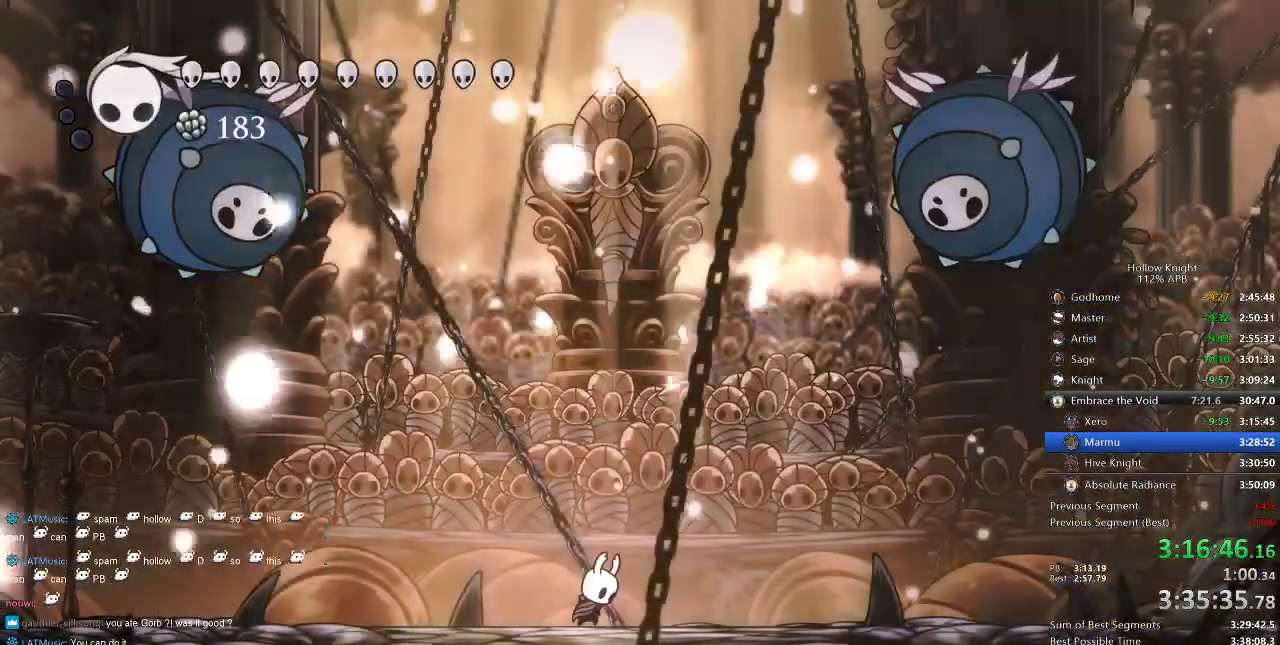
{"keys": ["right"], "events": [[134, "right", "down"]]}
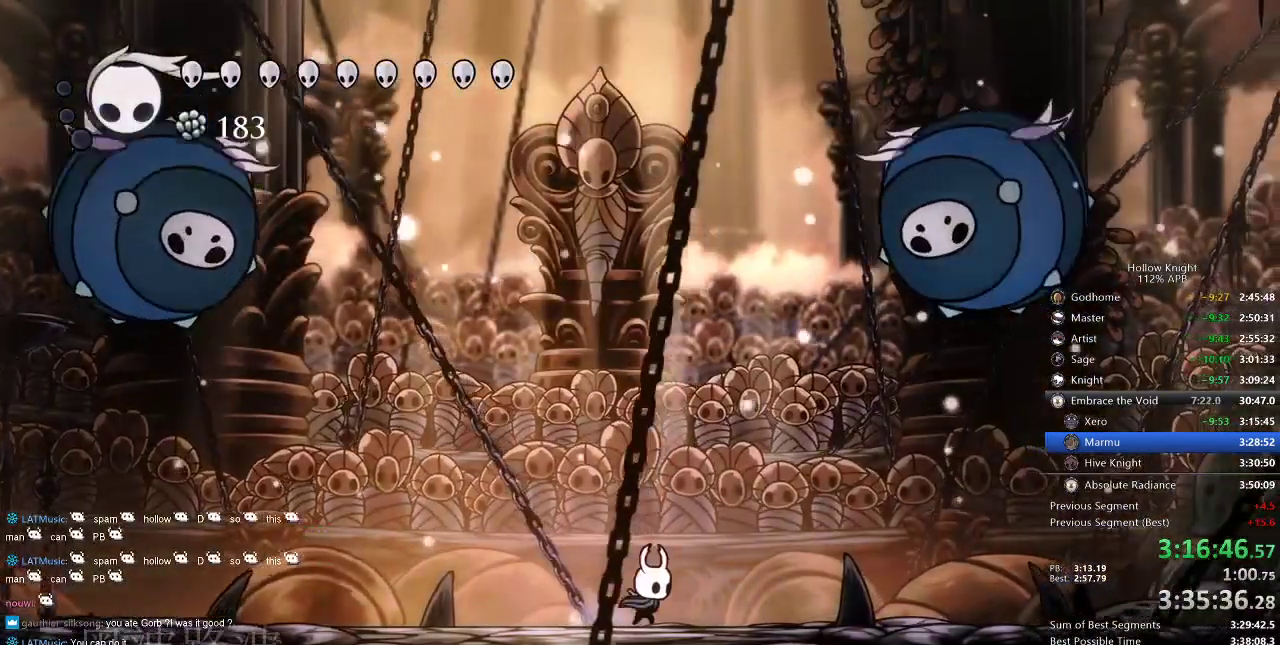
{"keys": ["dash", "right"], "events": [[384, "dash", "down"]]}
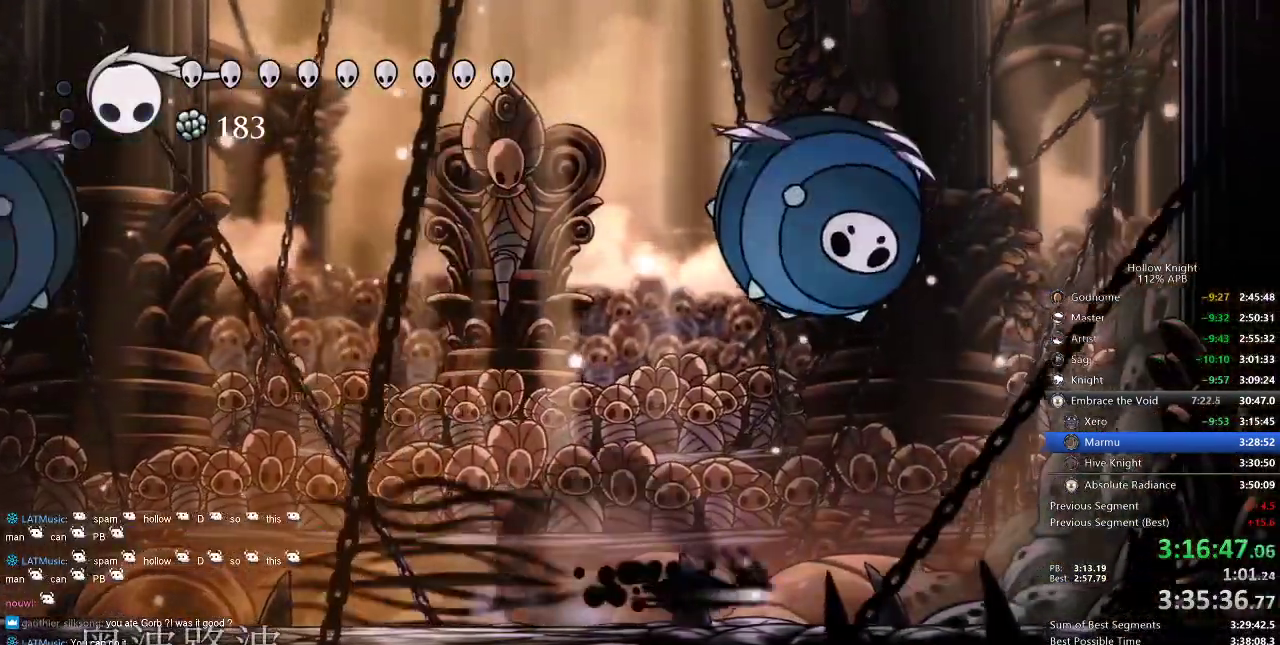
{"keys": ["jump", "right"], "events": [[100, "dash", "up"], [267, "jump", "down"], [417, "jump", "up"], [484, "jump", "down"]]}
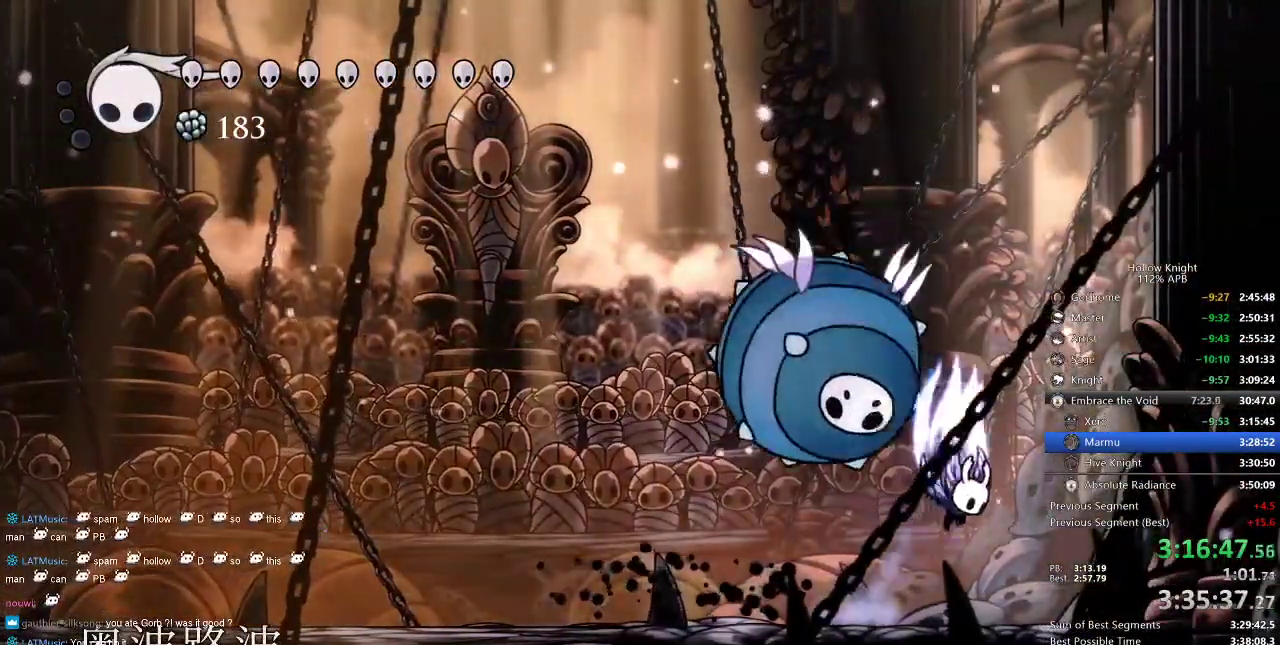
{"keys": ["nail"], "events": [[150, "left", "down"], [250, "nail", "down"], [250, "right", "up"], [284, "jump", "up"], [284, "left", "up"], [350, "nail", "up"], [434, "nail", "down"]]}
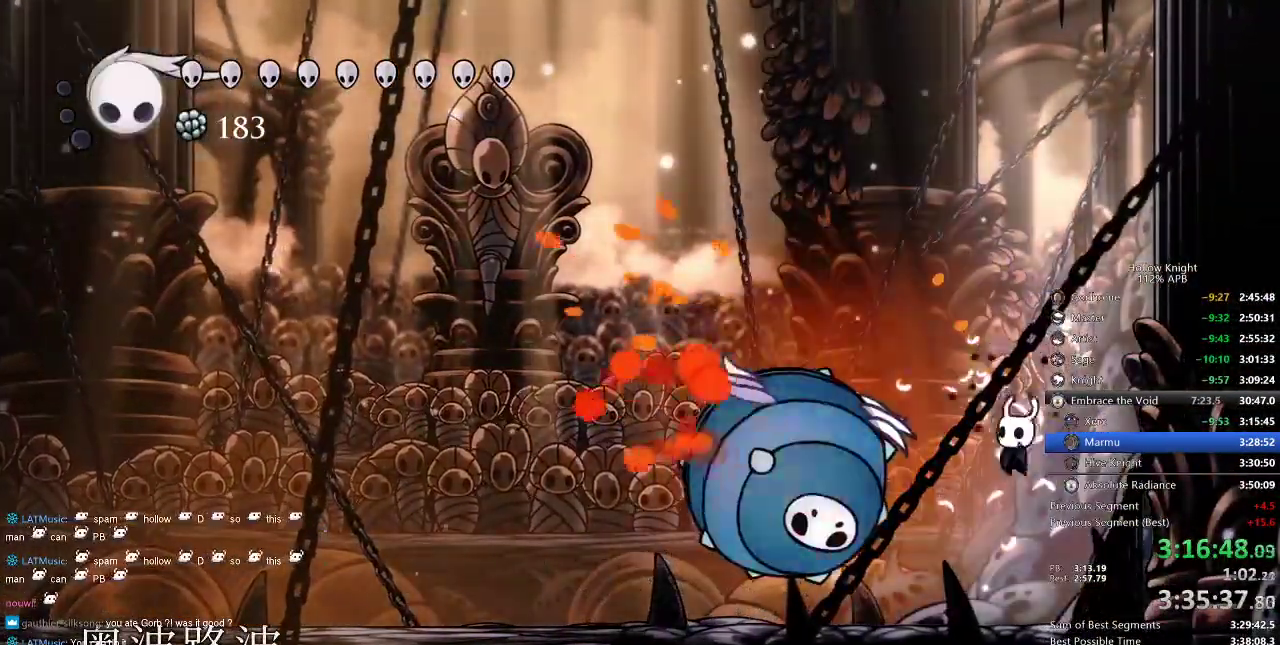
{"keys": ["left"], "events": [[34, "left", "down"], [34, "nail", "up"], [317, "nail", "down"], [417, "nail", "up"]]}
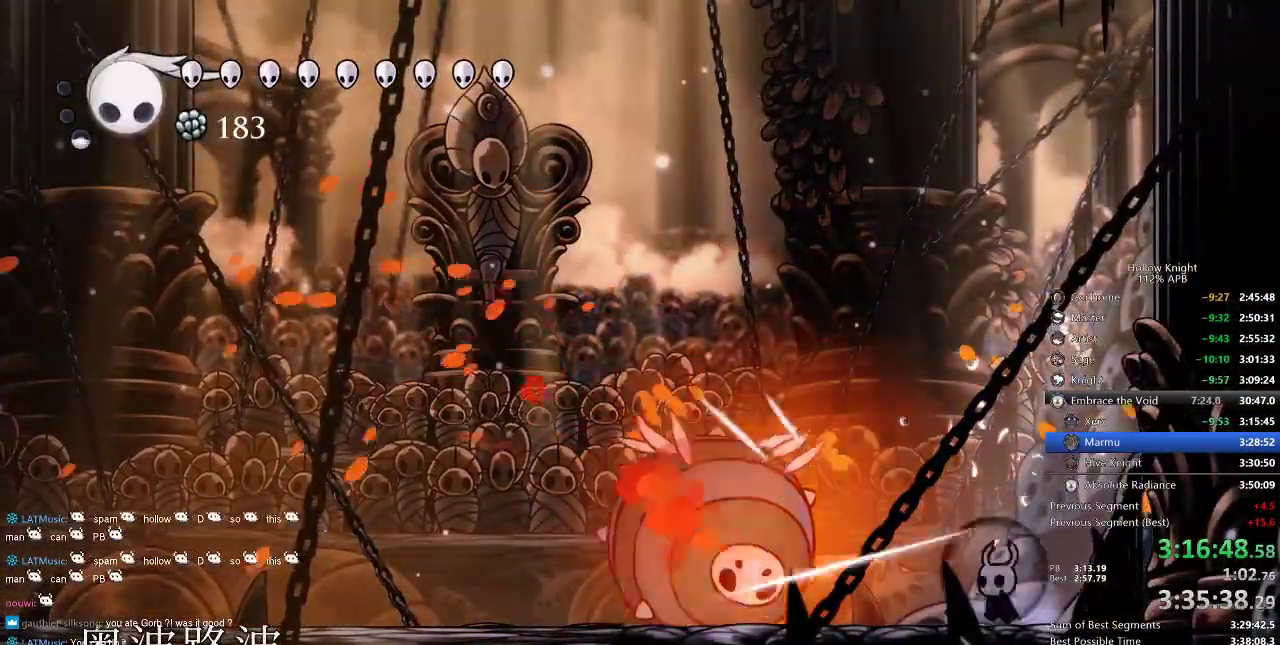
{"keys": ["jump", "right"], "events": [[350, "nail", "down"], [417, "nail", "up"], [467, "left", "up"], [500, "jump", "down"], [500, "right", "down"]]}
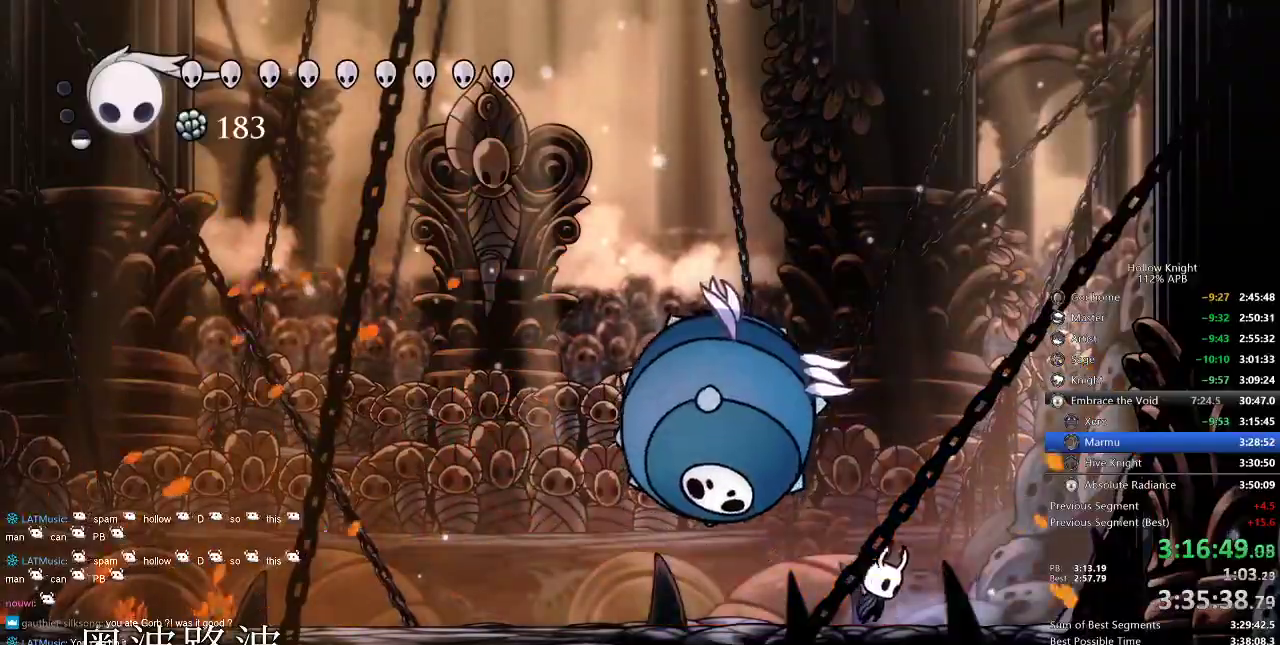
{"keys": [], "events": [[250, "left", "down"], [284, "jump", "up"], [284, "right", "up"], [284, "spell", "down"], [350, "left", "up"], [384, "spell", "up"]]}
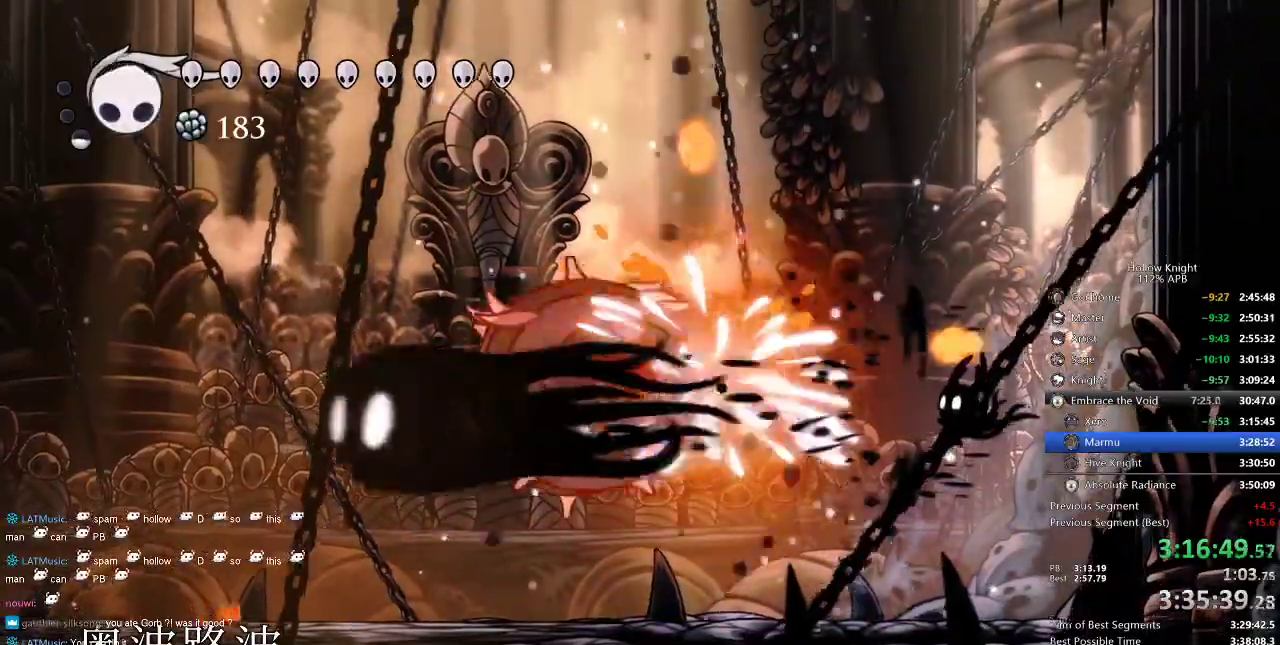
{"keys": ["left", "spell"], "events": [[84, "spell", "down"], [184, "spell", "up"], [217, "left", "down"], [250, "spell", "down"], [350, "spell", "up"], [450, "spell", "down"]]}
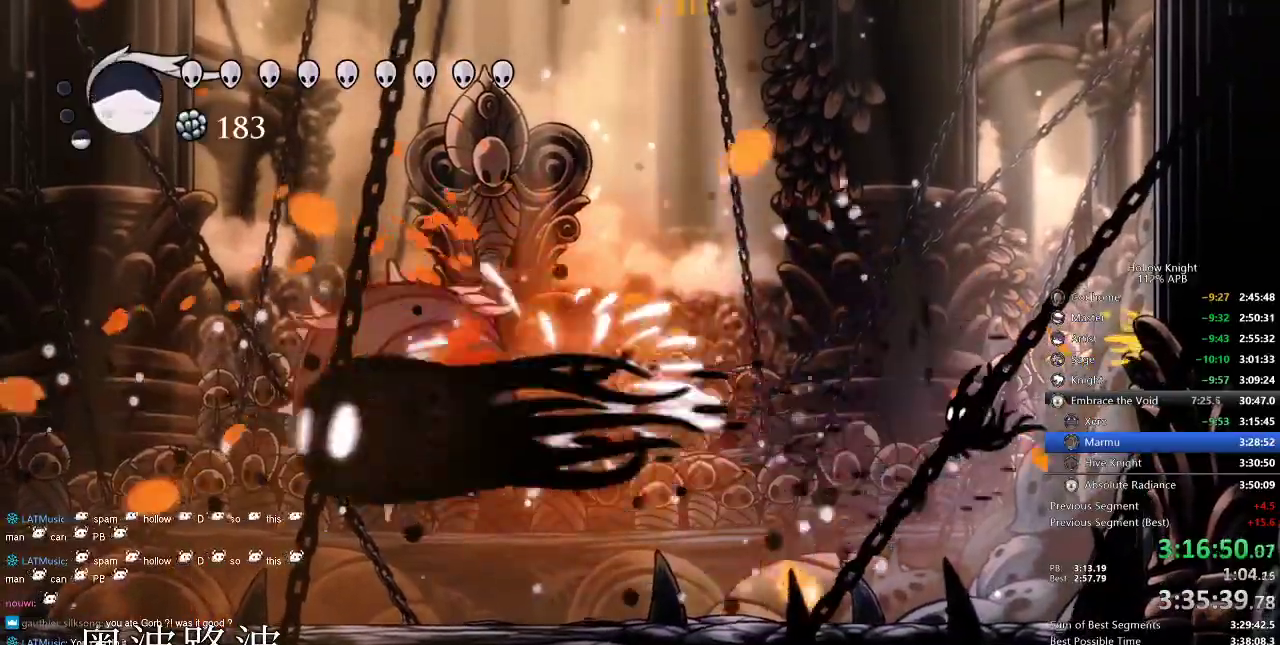
{"keys": ["left", "spell"], "events": [[34, "spell", "up"], [84, "spell", "down"], [184, "spell", "up"], [234, "spell", "down"], [300, "spell", "up"], [467, "spell", "down"]]}
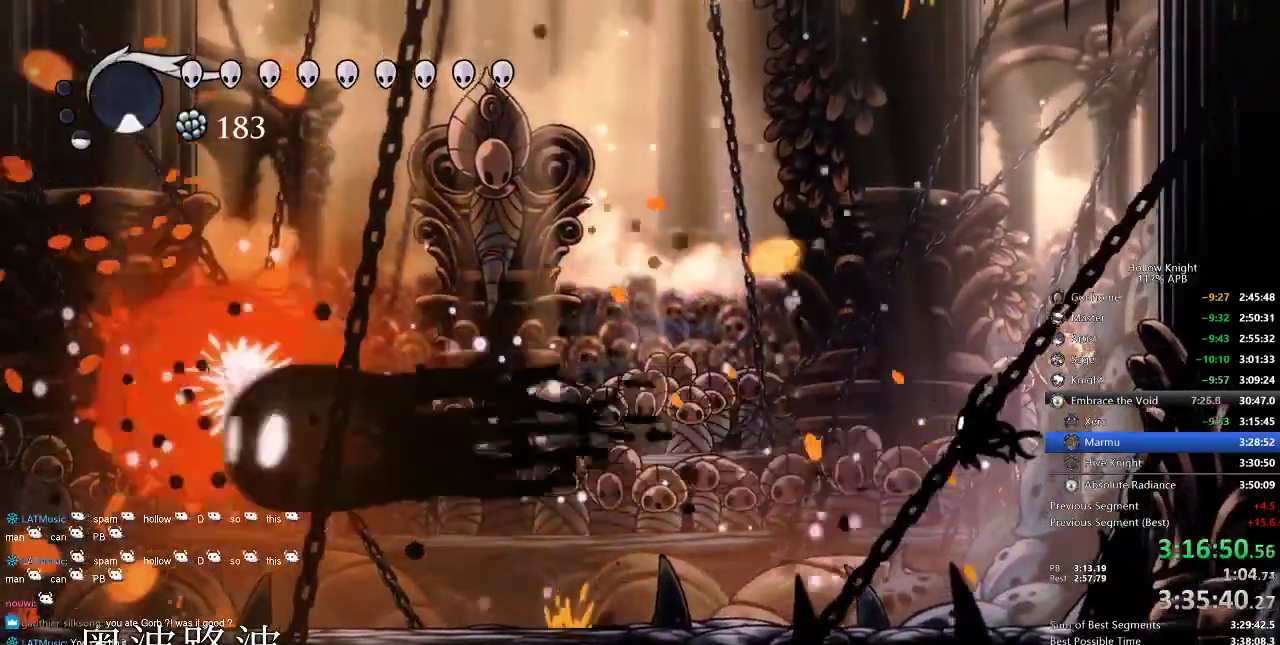
{"keys": ["dash", "left"], "events": [[50, "spell", "up"], [484, "dash", "down"]]}
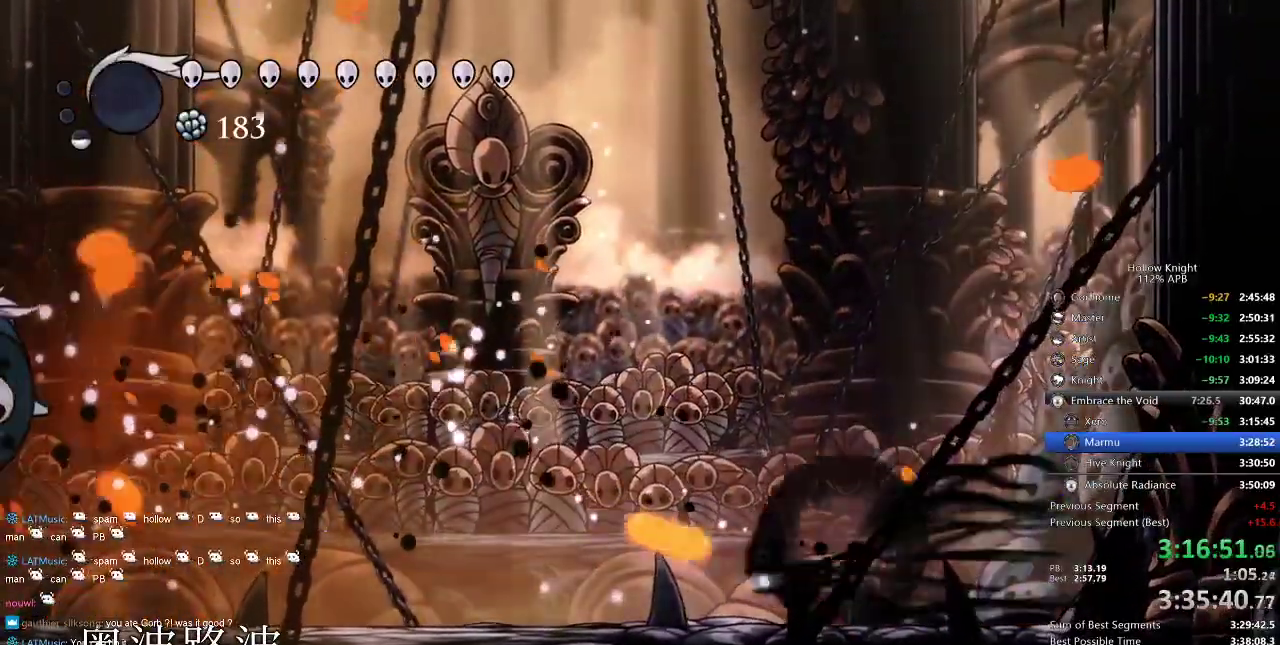
{"keys": ["left"], "events": [[134, "dash", "up"]]}
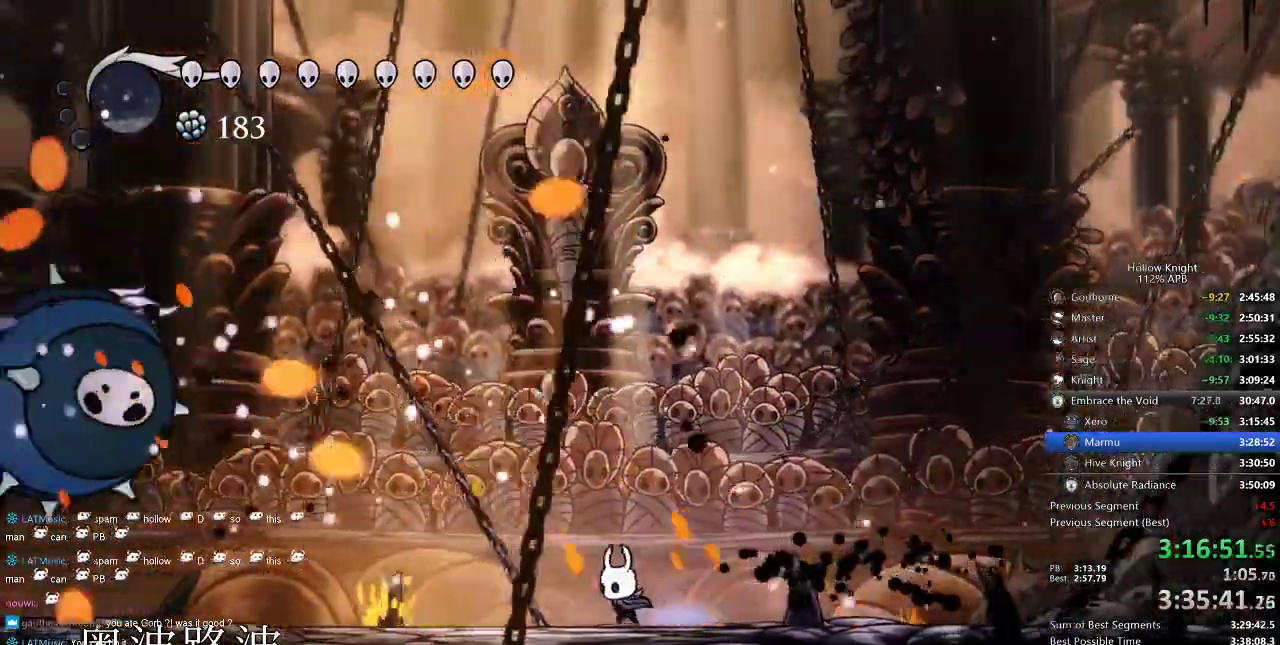
{"keys": ["left"], "events": [[117, "jump", "down"], [500, "jump", "up"]]}
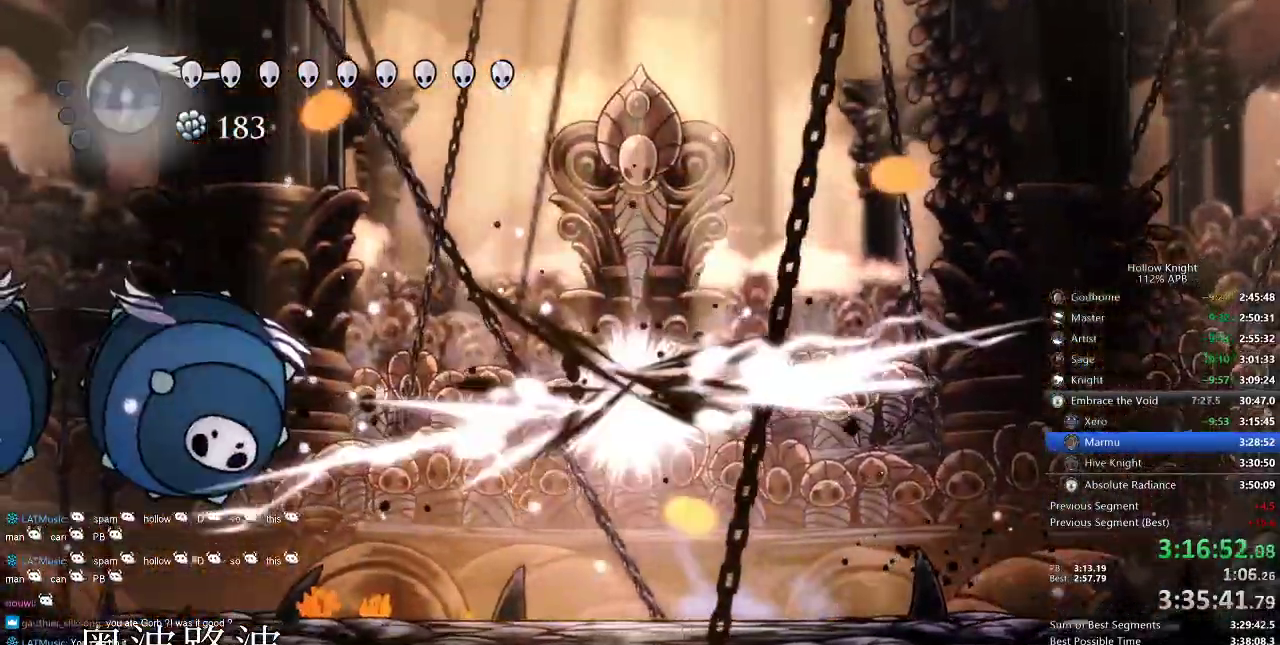
{"keys": ["dash", "left"], "events": [[467, "dash", "down"]]}
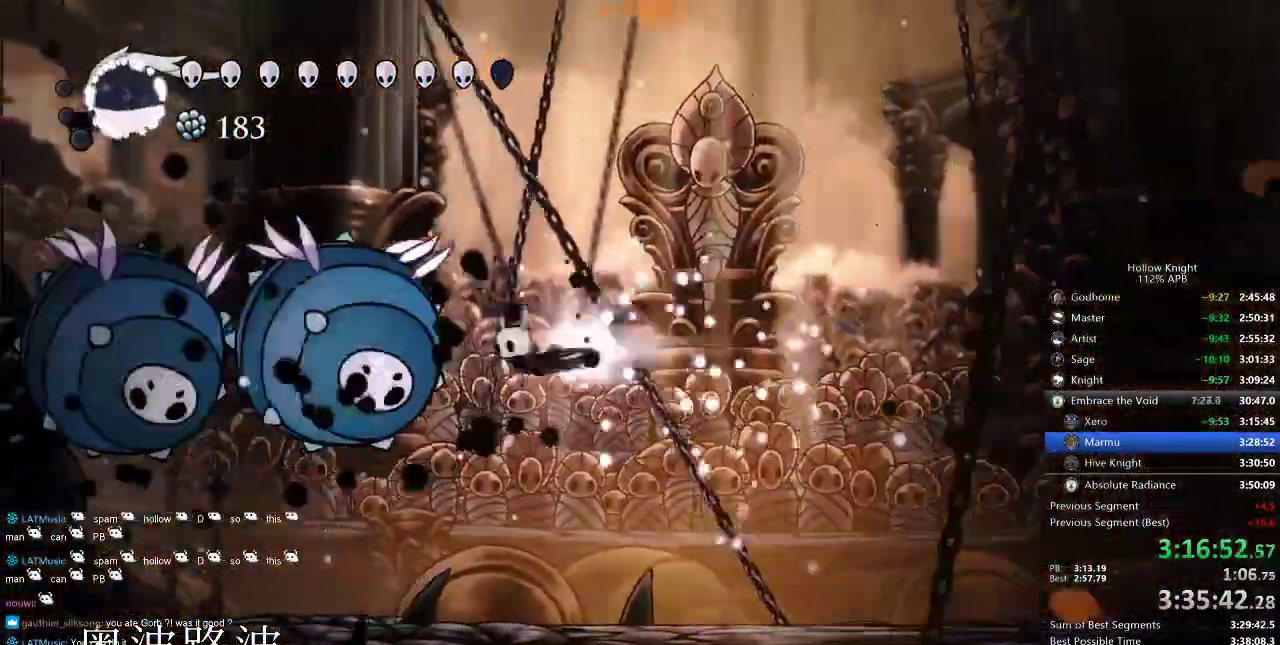
{"keys": ["left", "up"], "events": [[84, "dash", "up"], [217, "nail", "down"], [317, "nail", "up"], [400, "up", "down"]]}
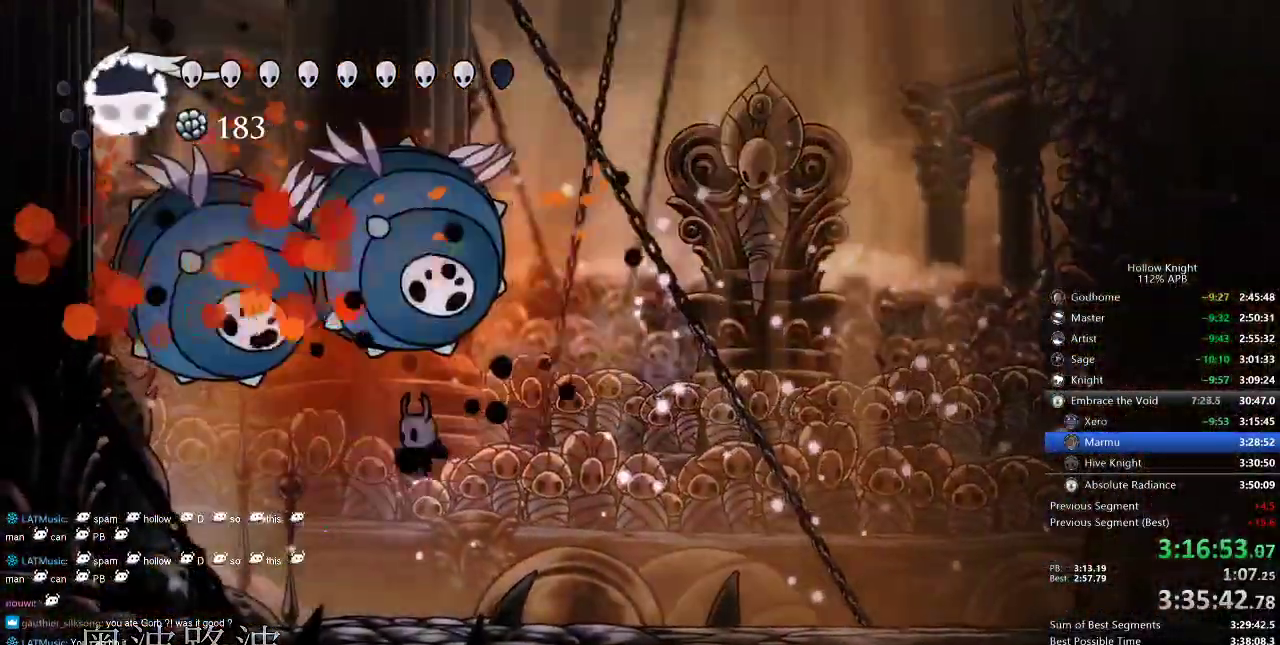
{"keys": ["spell", "up"], "events": [[100, "left", "up"], [100, "spell", "down"], [167, "spell", "up"], [234, "left", "down"], [317, "left", "up"], [317, "spell", "down"], [417, "spell", "up"], [484, "spell", "down"]]}
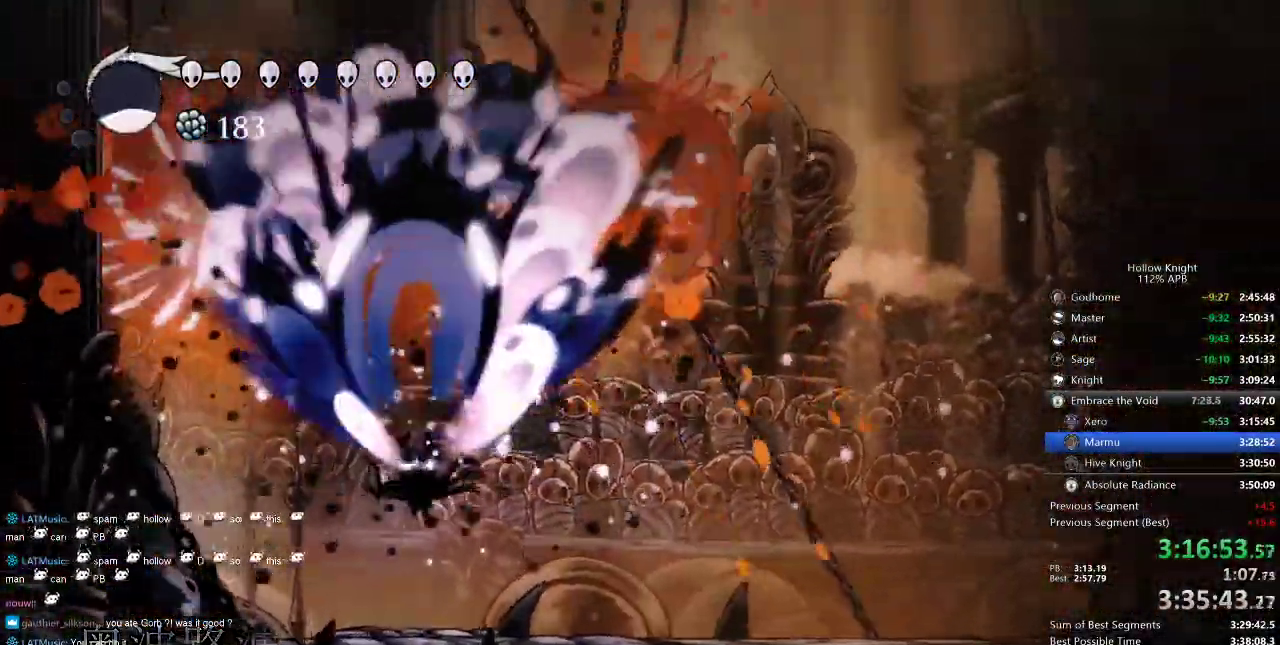
{"keys": ["up"], "events": [[50, "spell", "up"], [117, "spell", "down"], [150, "spell", "up"], [234, "left", "down"], [234, "spell", "down"], [300, "spell", "up"], [334, "left", "up"], [334, "spell", "down"], [384, "left", "down"], [384, "spell", "up"], [500, "left", "up"]]}
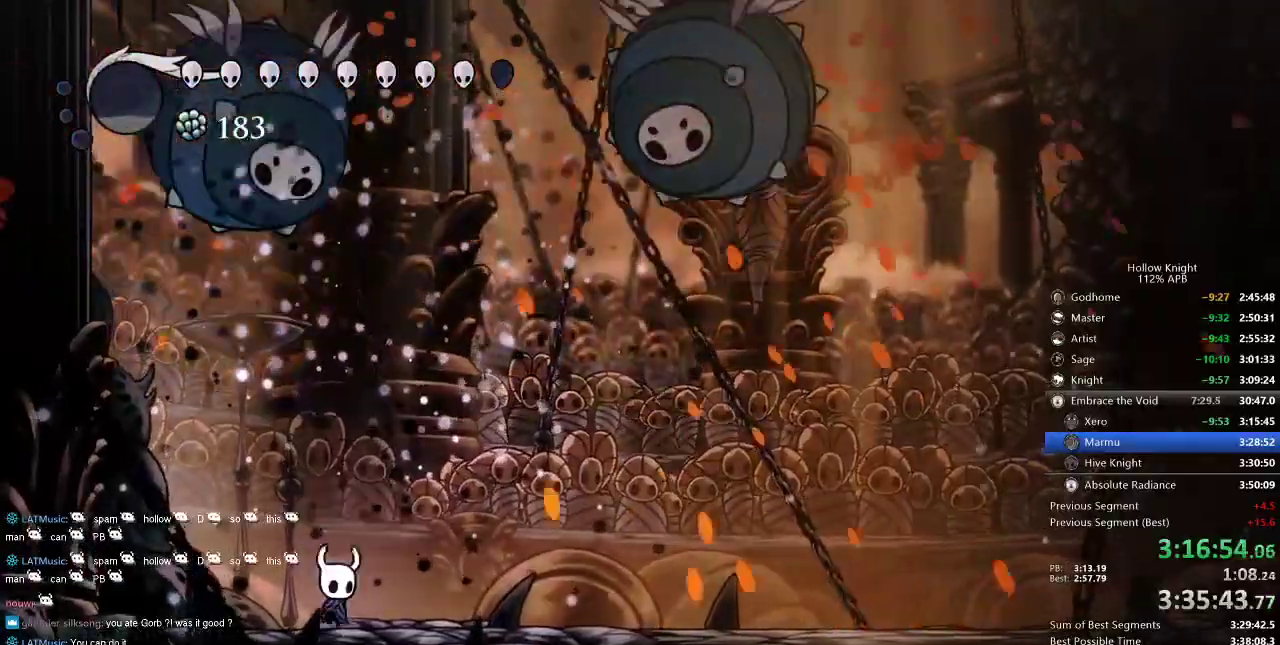
{"keys": ["jump", "right", "up"], "events": [[34, "right", "down"], [184, "jump", "down"], [334, "right", "up"], [384, "jump", "up"], [434, "jump", "down"], [500, "right", "down"]]}
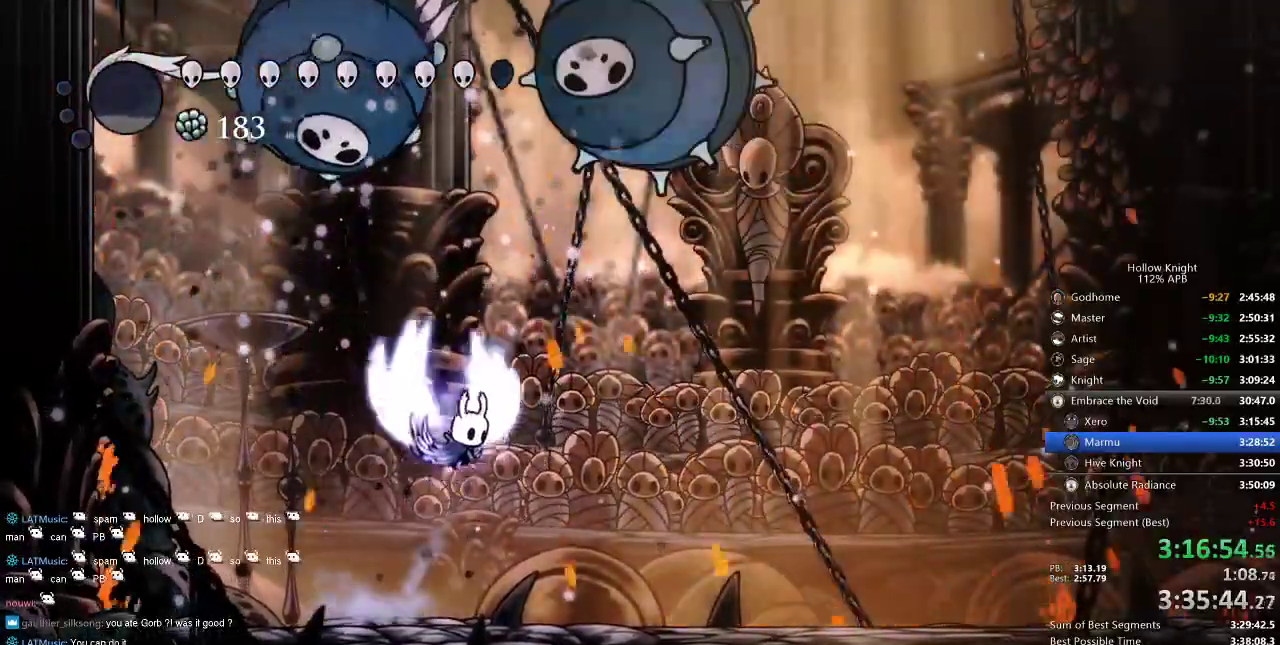
{"keys": ["left", "up"], "events": [[300, "nail", "down"], [334, "jump", "up"], [400, "left", "down"], [400, "right", "up"], [434, "nail", "up"]]}
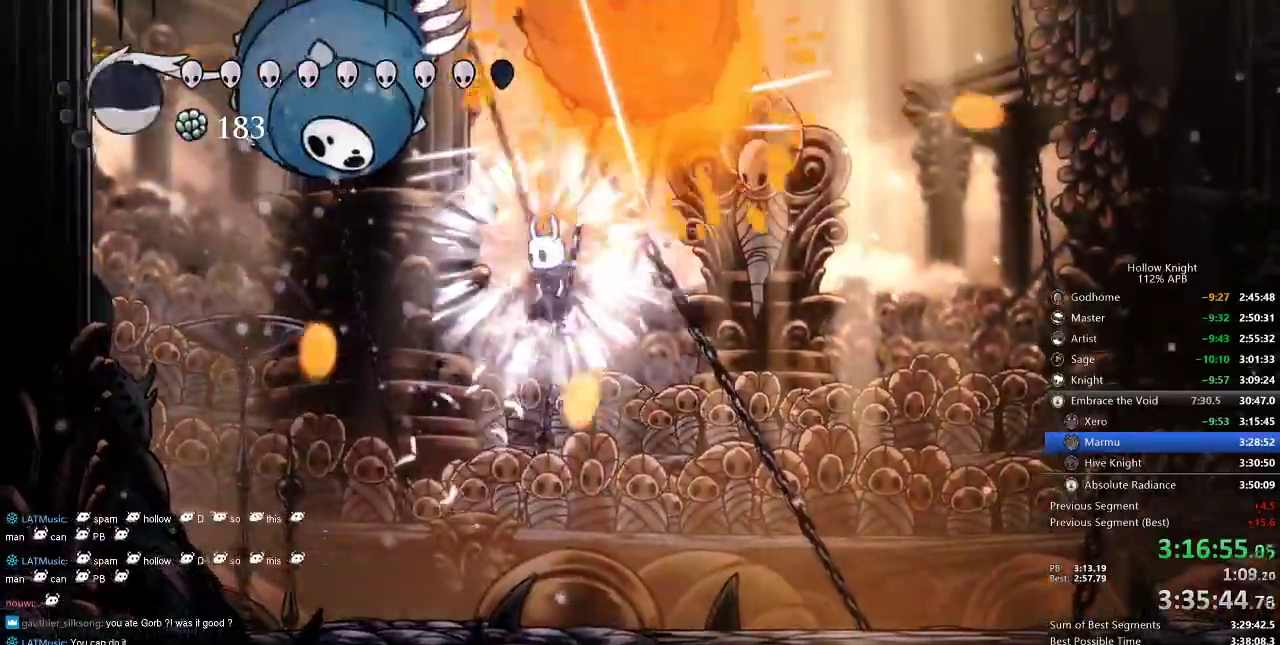
{"keys": ["up"], "events": [[267, "left", "up"], [267, "spell", "down"], [367, "spell", "up"]]}
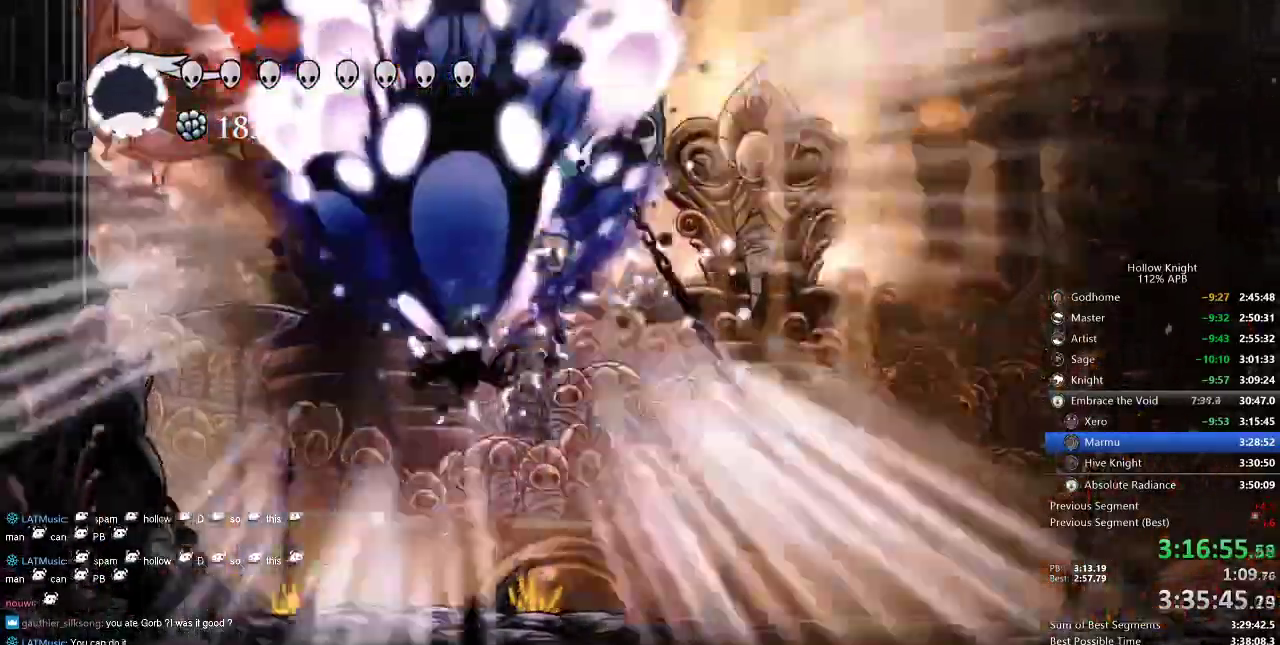
{"keys": ["up"], "events": [[167, "left", "down"], [434, "left", "up"]]}